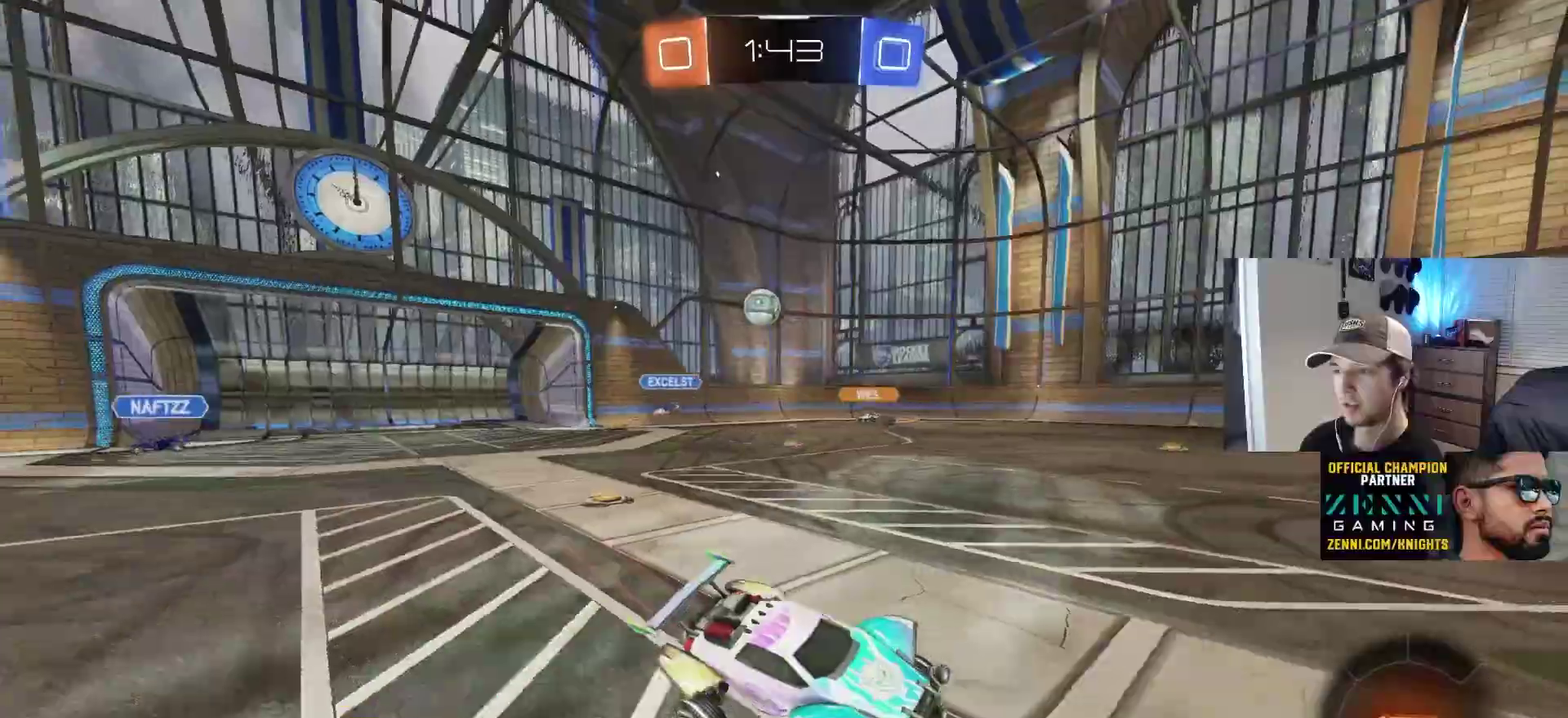
Gameplay with a controller (PlayStation layout); each line is a JSON object with the inputs held at the frame after it. "events" lists button and stick changes between this image and that frame as [ms after this image, input, new state], when the widget could be followed in between. This overlay highlights the sticks when they move; stick clicks (L3 R3) are not distinguishable. Not read: TRIANGLE.
{"buttons": ["R2"], "left_stick": "right", "right_stick": "center", "events": [[33, "left_stick", "left"], [217, "left_stick", "center"], [433, "left_stick", "right"]]}
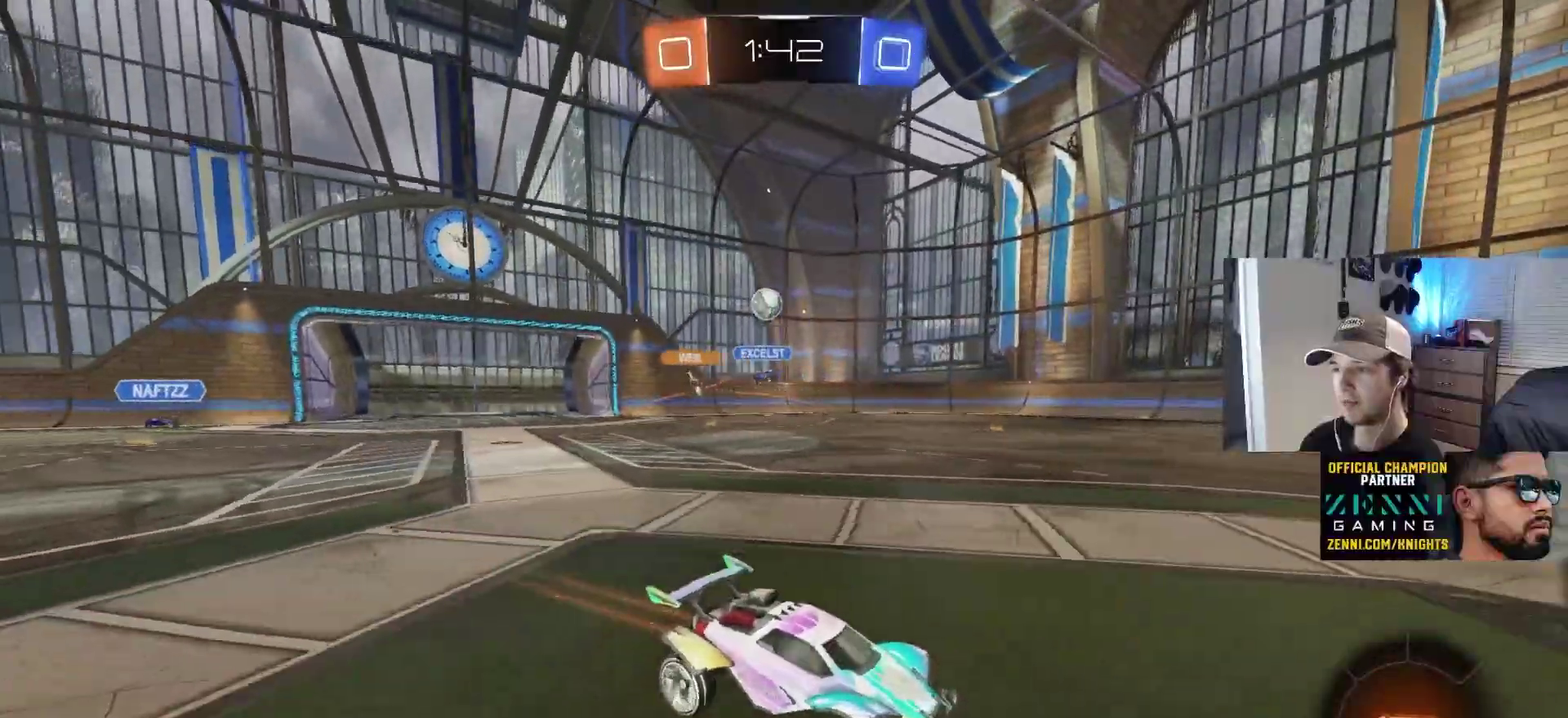
{"buttons": ["CIRCLE", "R2"], "left_stick": "left", "right_stick": "center", "events": [[100, "left_stick", "center"], [167, "left_stick", "left"], [283, "L1", "down"], [383, "L1", "up"], [417, "CIRCLE", "down"]]}
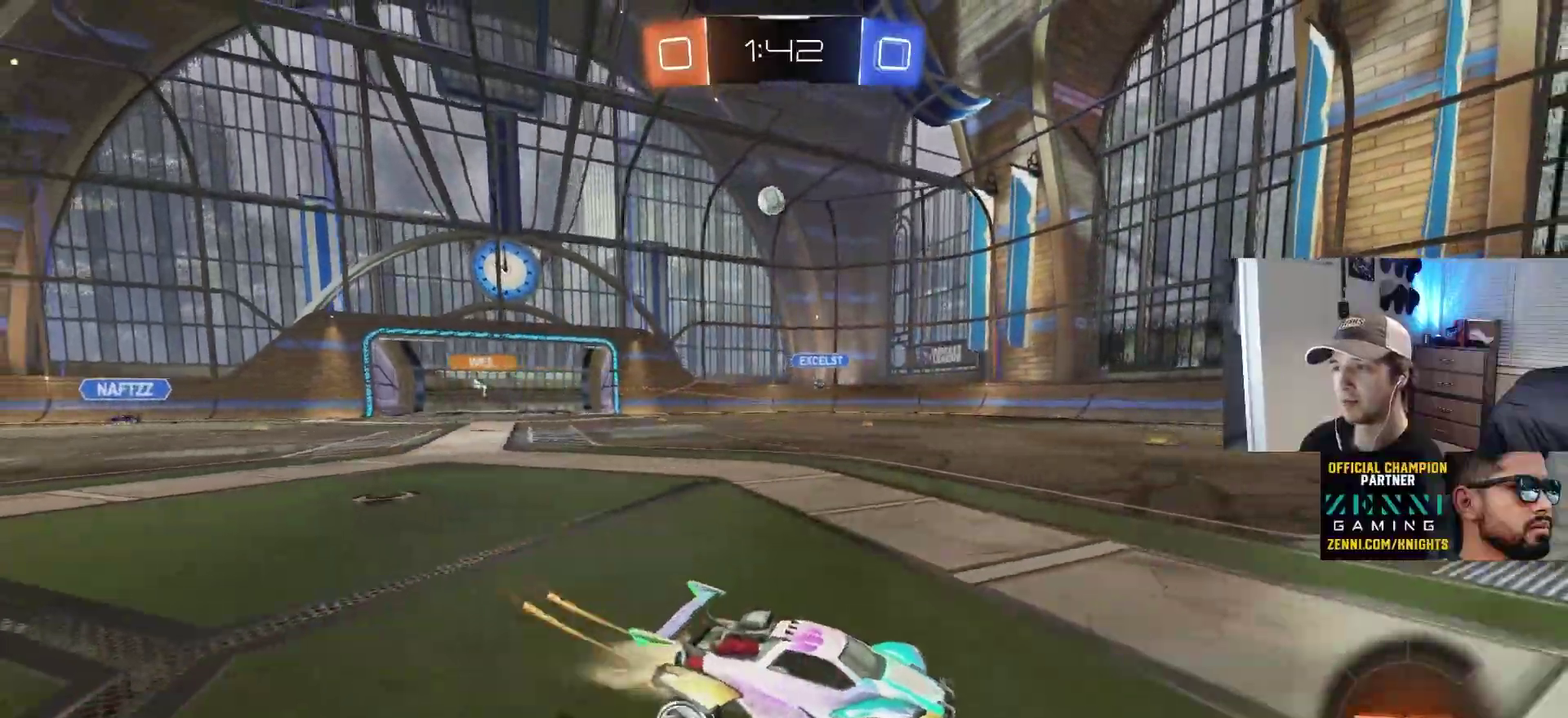
{"buttons": ["CIRCLE", "R2"], "left_stick": "center", "right_stick": "center", "events": [[283, "left_stick", "center"]]}
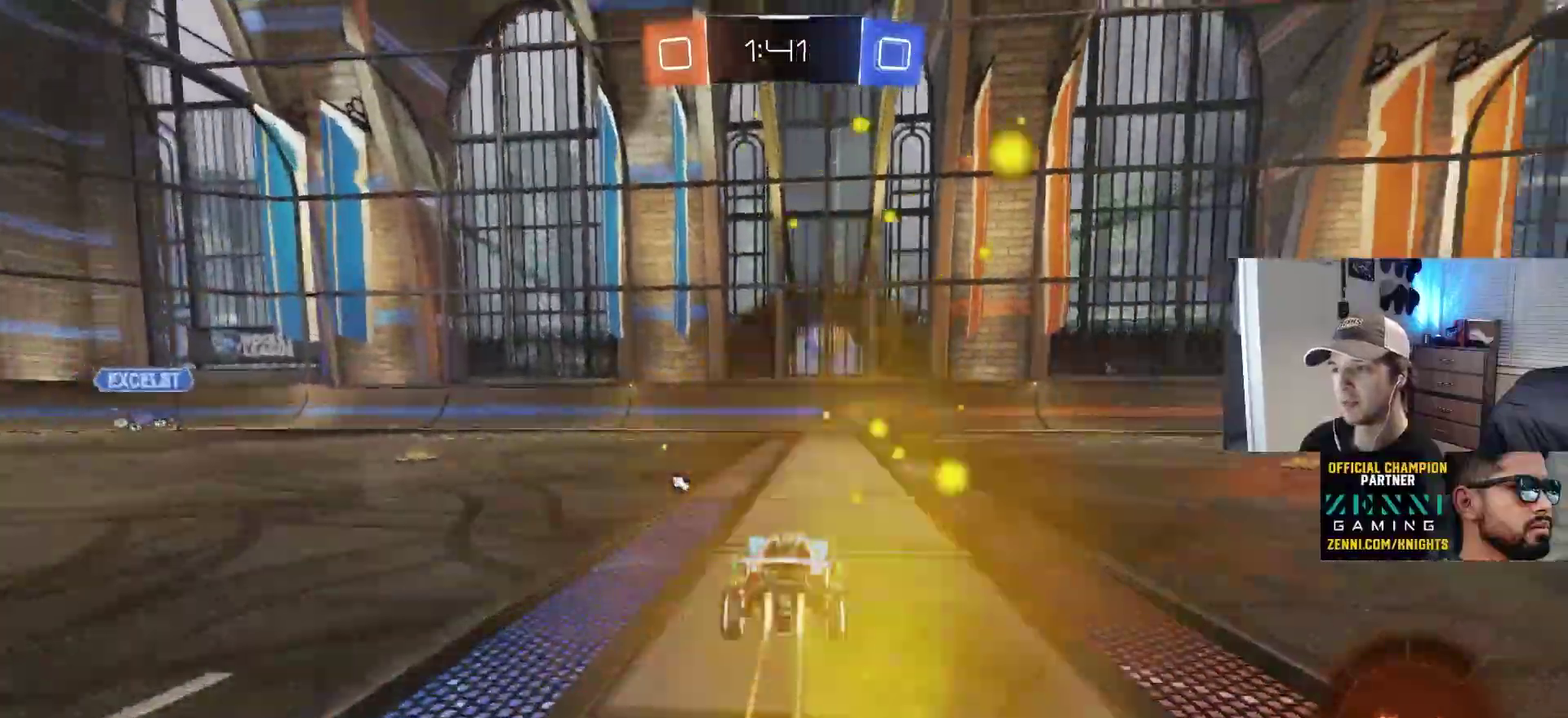
{"buttons": ["R2"], "left_stick": "center", "right_stick": "center", "events": [[83, "left_stick", "right"], [167, "left_stick", "center"], [350, "CIRCLE", "up"]]}
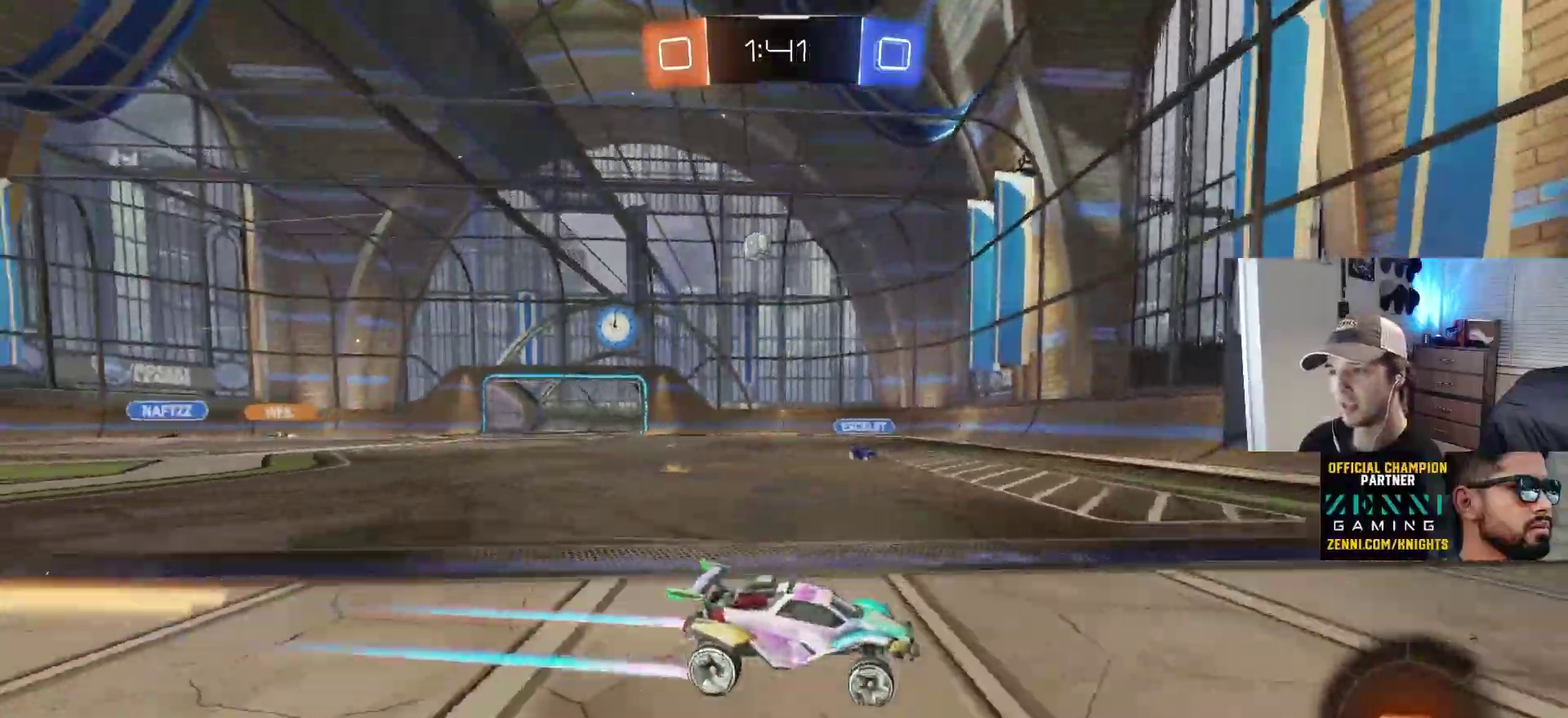
{"buttons": ["R2"], "left_stick": "left", "right_stick": "center", "events": [[133, "left_stick", "left"]]}
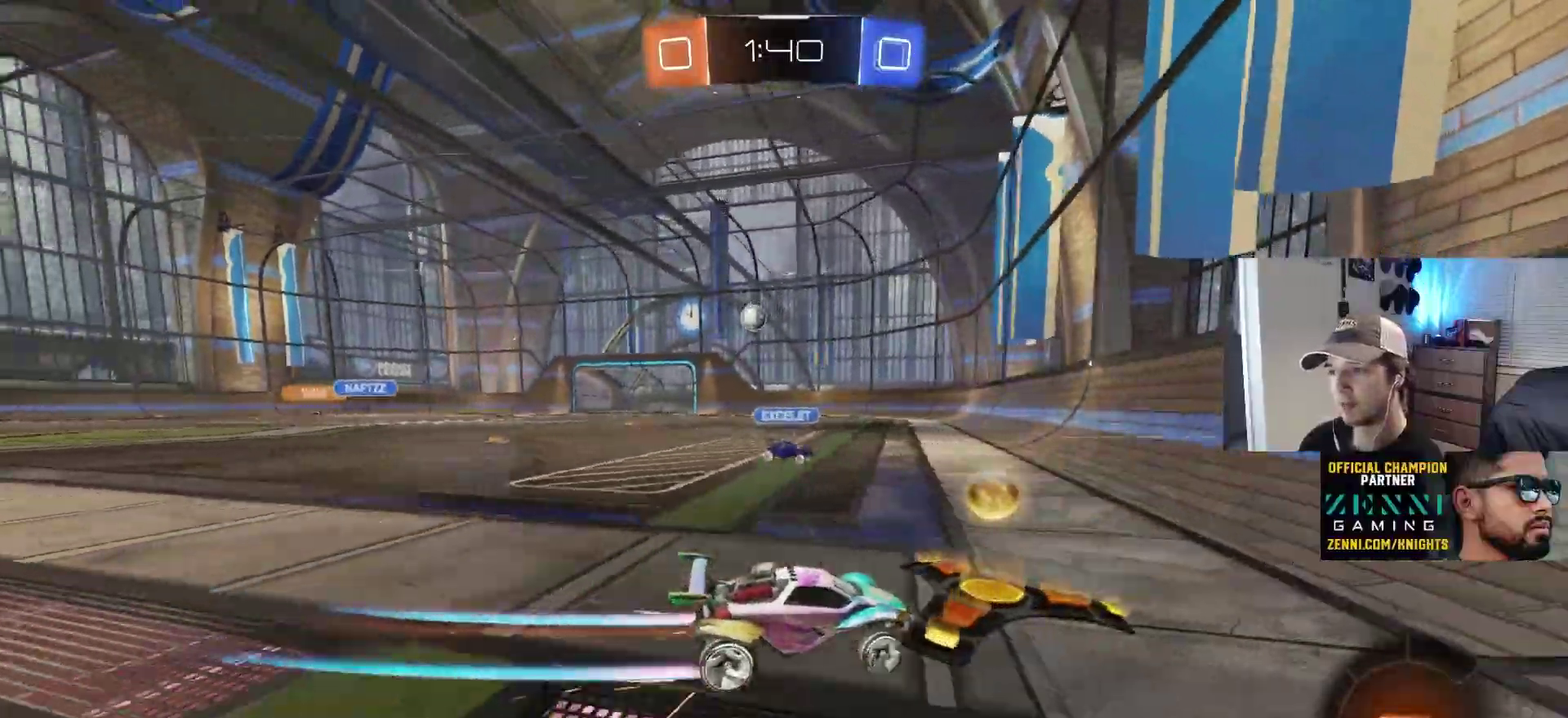
{"buttons": ["L2"], "left_stick": "left", "right_stick": "center", "events": [[100, "CIRCLE", "down"], [100, "left_stick", "center"], [300, "CIRCLE", "up"], [350, "R2", "up"], [400, "L2", "down"], [400, "left_stick", "left"]]}
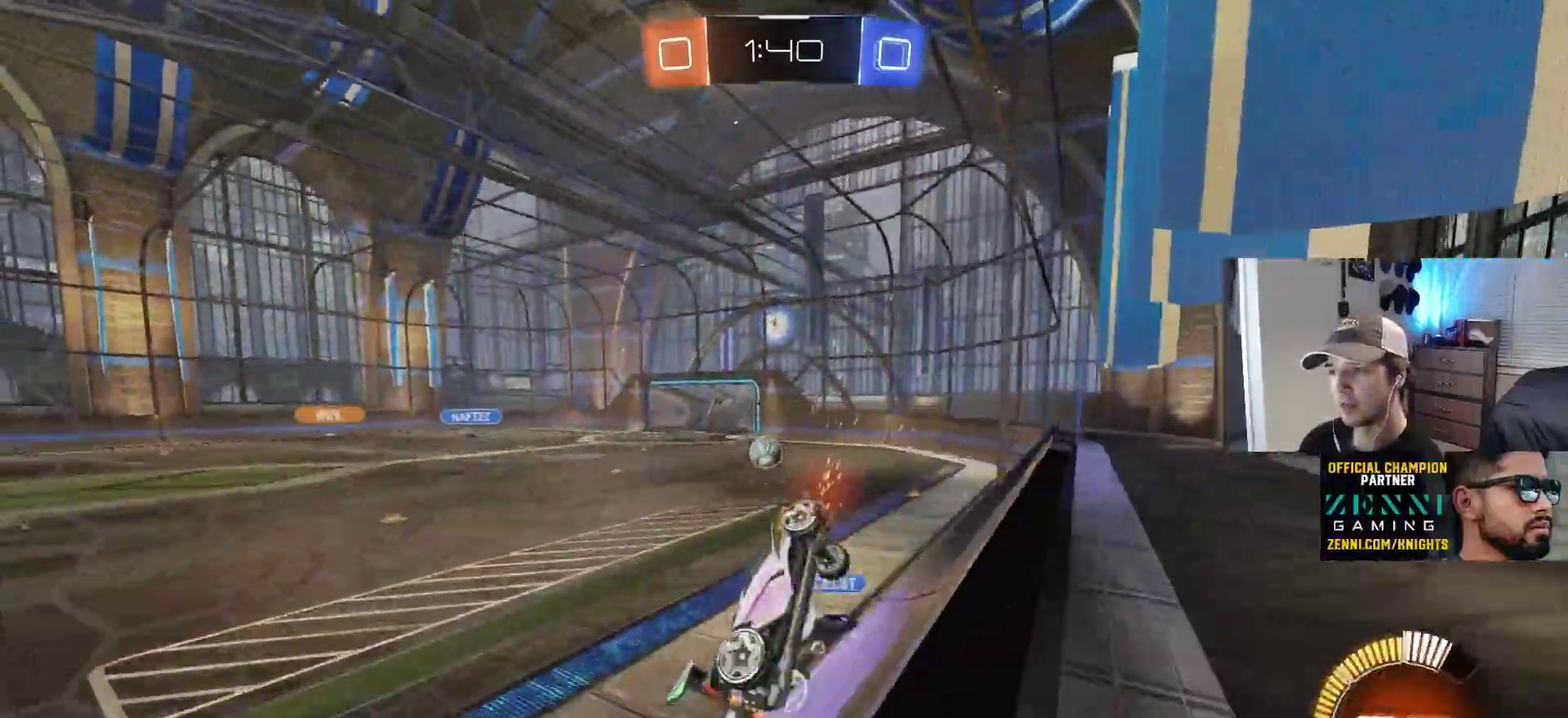
{"buttons": [], "left_stick": "down-left", "right_stick": "center", "events": [[50, "R2", "down"], [117, "L2", "up"], [117, "left_stick", "center"], [183, "left_stick", "down-left"], [200, "CROSS", "down"], [233, "R1", "down"], [300, "R2", "up"], [333, "CROSS", "up"], [433, "R1", "up"]]}
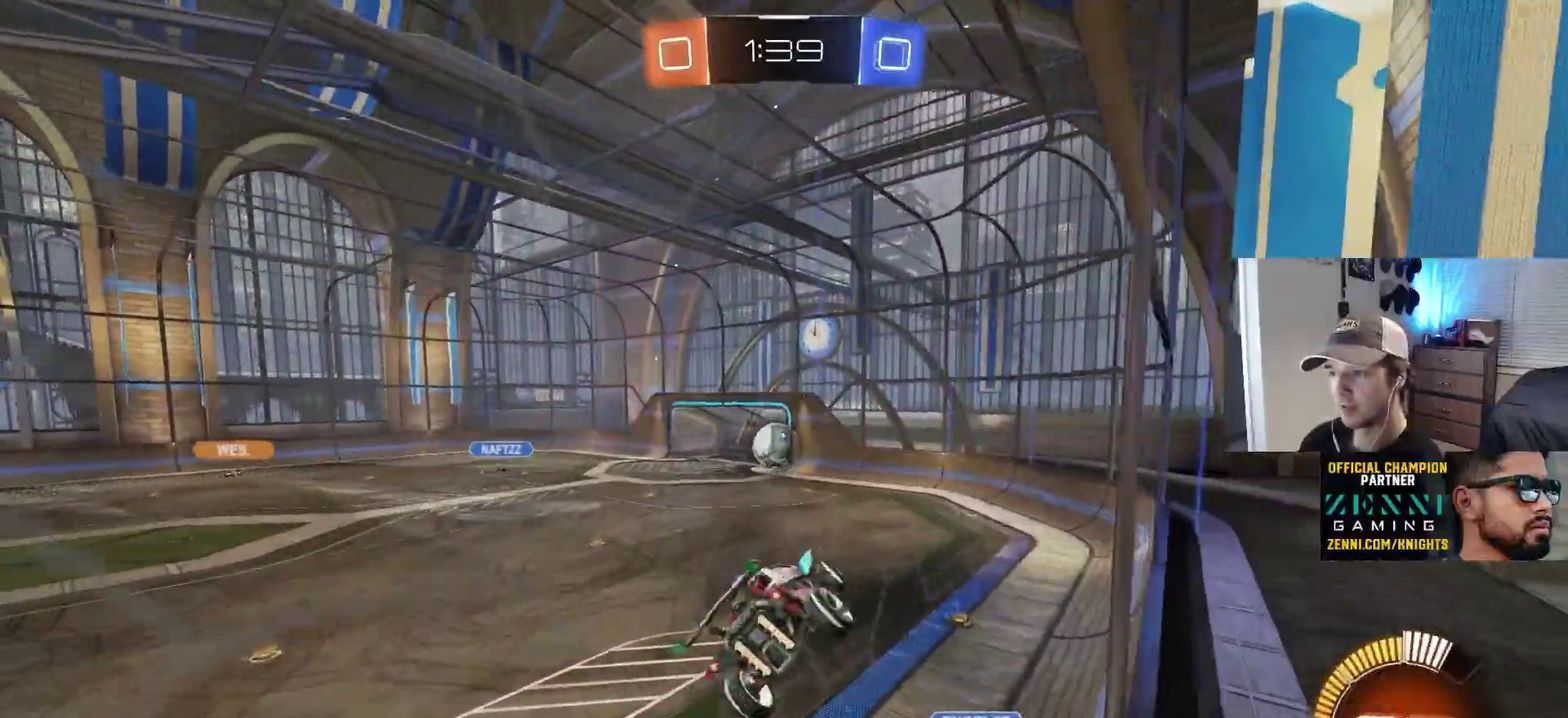
{"buttons": ["R1", "R2"], "left_stick": "right", "right_stick": "center", "events": [[33, "R1", "down"], [33, "R2", "down"], [67, "CIRCLE", "down"], [100, "left_stick", "down"], [300, "left_stick", "up-right"], [383, "left_stick", "right"], [500, "CIRCLE", "up"]]}